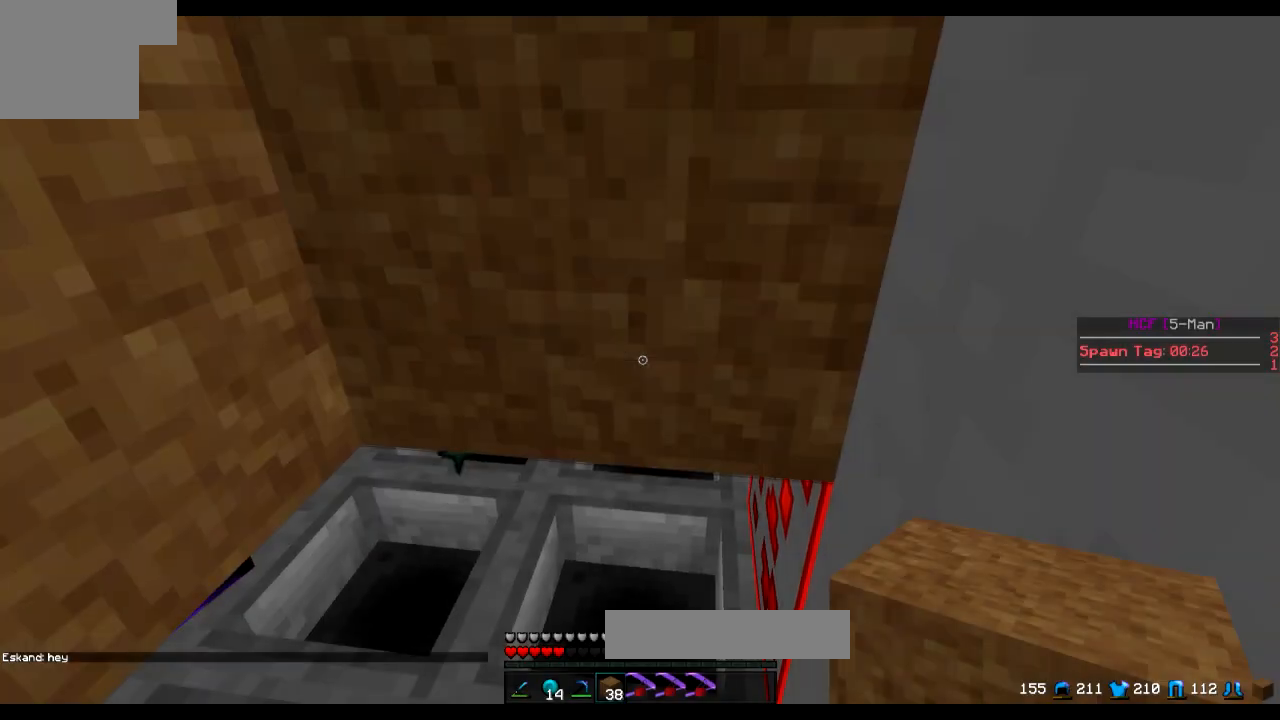
Gameplay with keyboard; each line is a JSON object with the keys held at the frame after it. "events" lists presses ("down") and releases ("up") of "a", "d", "s" and "w" between this image and that frame as [ms after this image, input, new state], when the widget could be followed in between. No other keys are recorded. Mouse input is not recorded.
{"keys": [], "events": []}
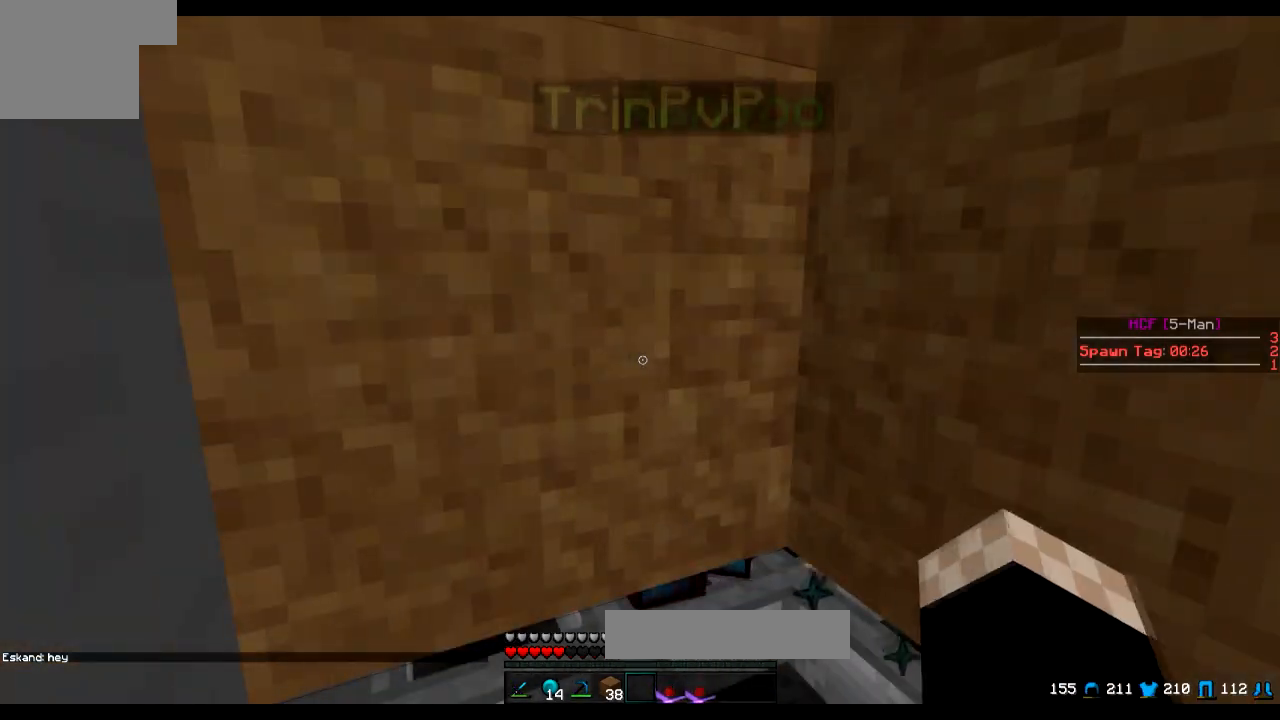
{"keys": [], "events": []}
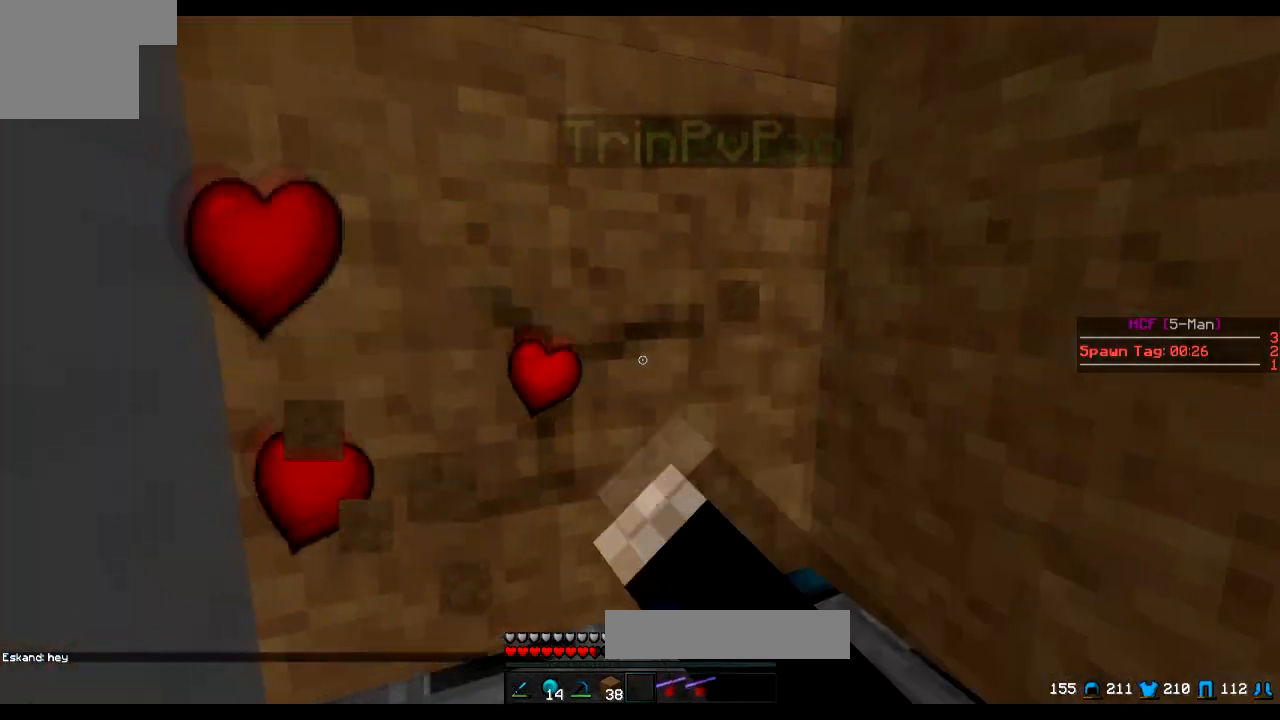
{"keys": [], "events": []}
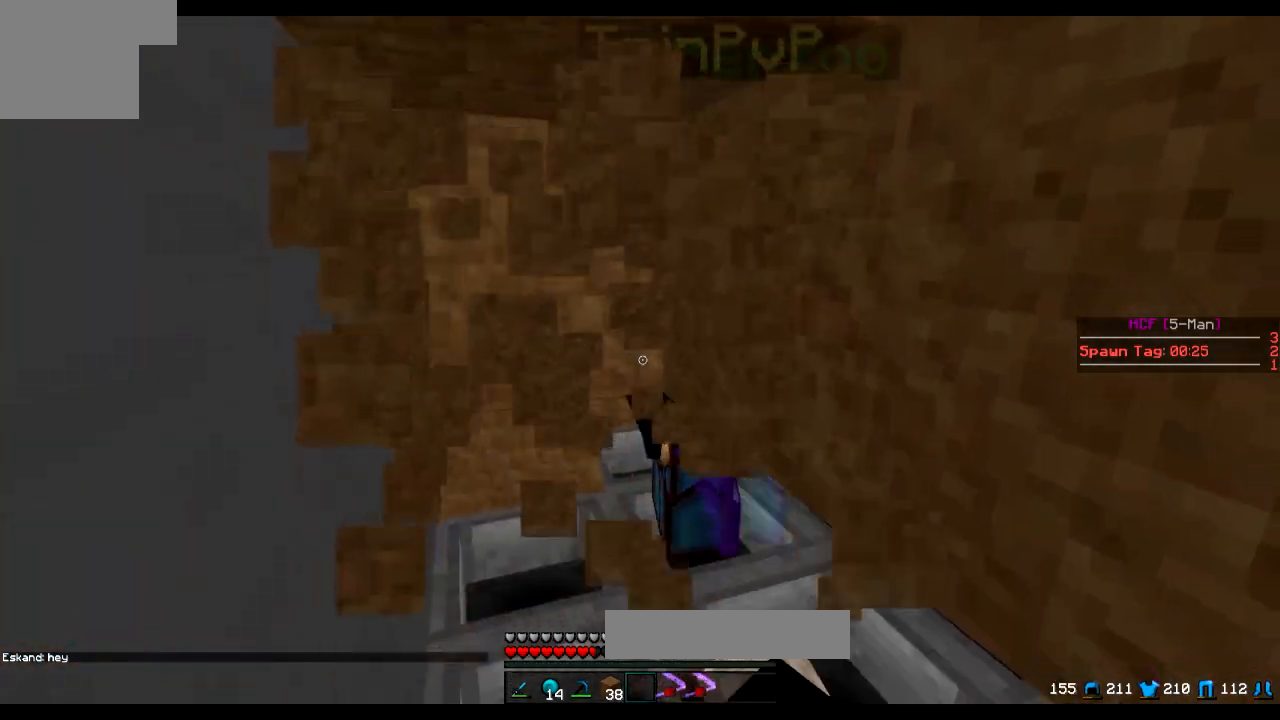
{"keys": [], "events": [[333, "a", "down"], [484, "a", "up"]]}